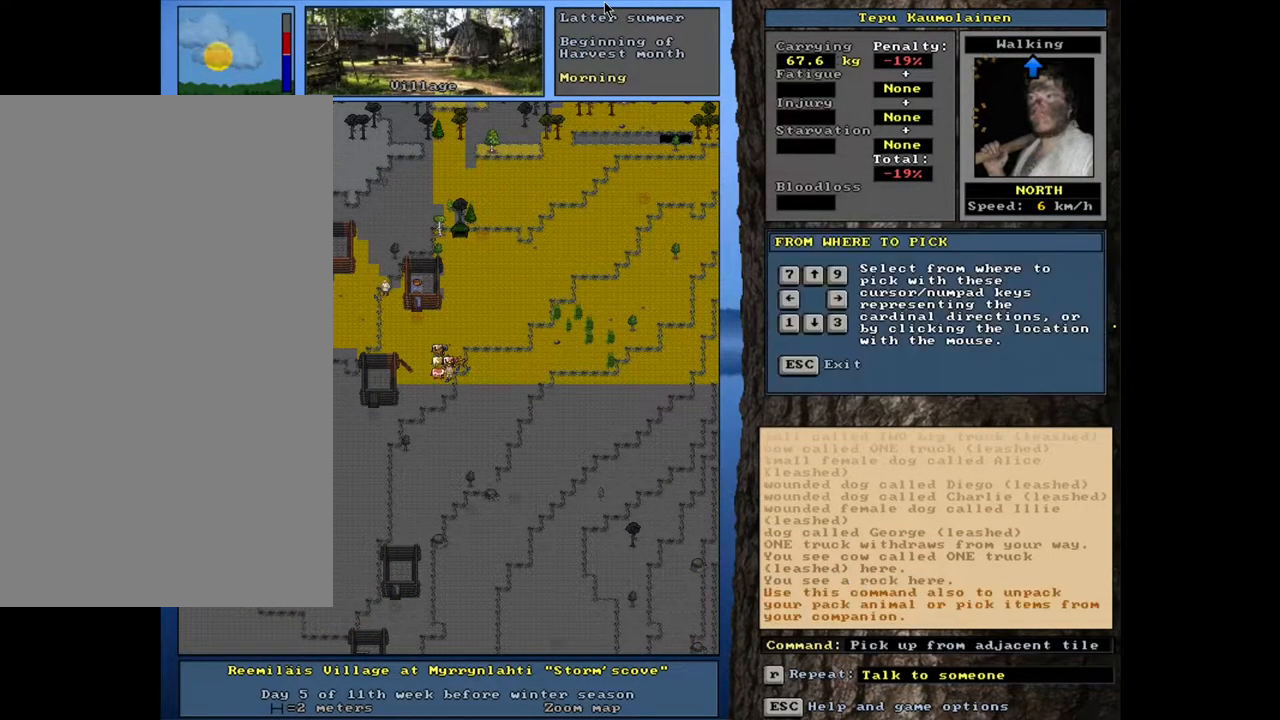
Gameplay with keyboard and mouse; each line is a JSON object with the keys and mouse buttons held at the frame after it. "events" lists presses ("down") and releases ("up") of ".", "/", "0", "1", "2", "3", "4", "5", "6", "7", "8", "9", "a", "alt_l", "alt_r", "b", "backslash", "backspace", "c", "caps_lock", "comma", "ctrl_l", "ctrl_r", "d", "down", "e", "equals", "escape", "f", "f1", "f10", "f11", "f12", "f2", "f3", "f4", "f5", "f6", "f7", "f8", "f9", "g", "h", "i", "j", "k", "l", "lbracket", "left", "m", "minus", "n", "num0", "num1", "num2", "num3", "num4", "num5", "num6", "num7", "num8", "num9", "o", "p", "q", "quote", "r", "rbracket", "return", "right", "s", "semicolon", "shift_l", "shift_r", "space", "super", "t", "tab", "tilde", "u", "up", "v", "w", "x", "y", "z", "mouse_left", "mouse_wheel", "mouse_right", "mouse_mb4" and "mouse_mb5" between this image and that frame as [ms after this image, input, new state], when the widget could be followed in between. "mouse_left", "mouse_wheel", "mouse_right", "mouse_mb4", "mouse_mb5" = the "left", "wheel", "right", "mb4", "mb5" buttons of the "mouse" list. No other keys are recorded. "wheel" means that the mouse wheel is clicked or scrolled. Mouse movement is not recorded. Not read: other_keys.
{"keys": [], "mouse": [], "events": [[83, "g", "up"], [83, "shift_l", "up"], [183, "9", "down"], [267, "9", "up"]]}
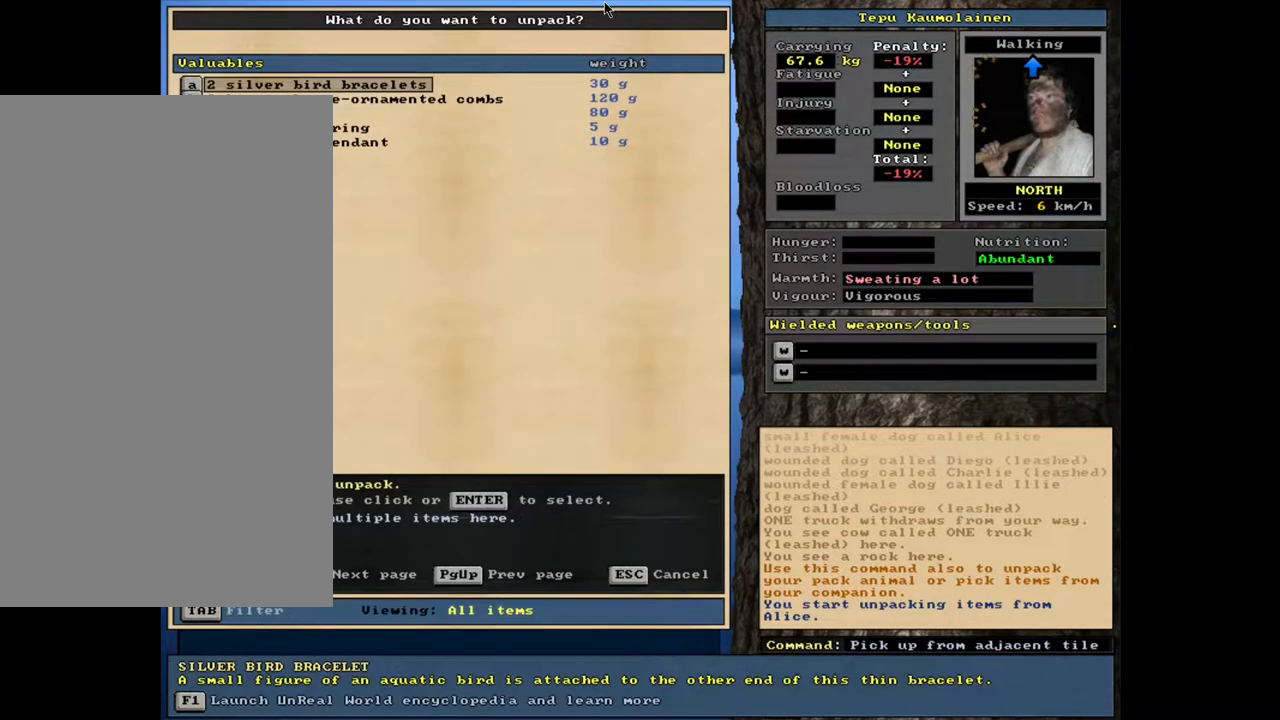
{"keys": [], "mouse": [], "events": []}
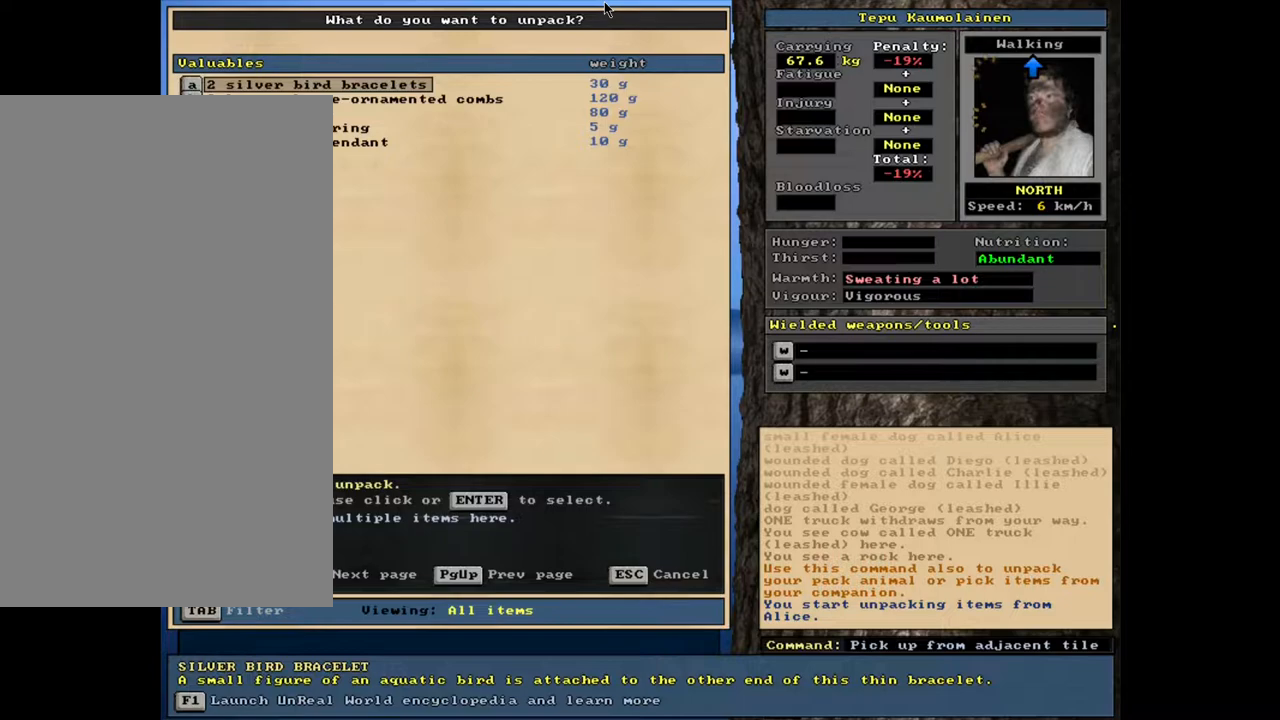
{"keys": [], "mouse": [], "events": []}
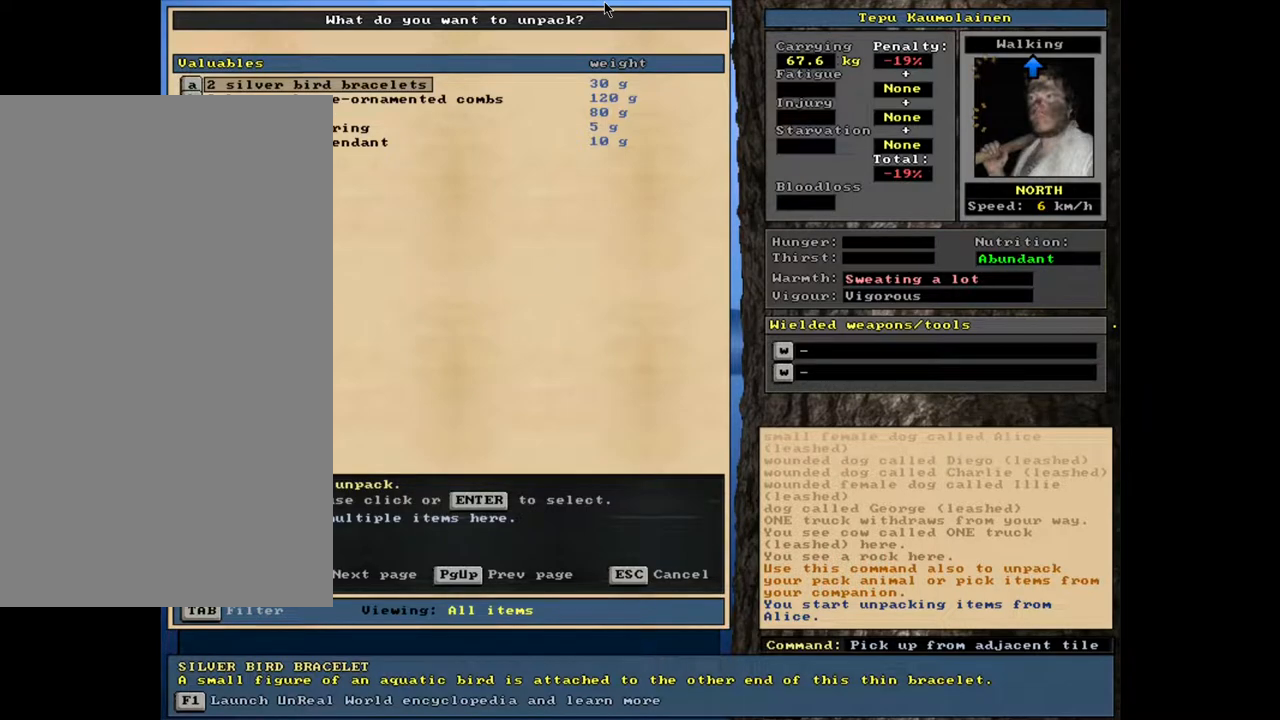
{"keys": [], "mouse": [], "events": [[100, "shift_l", "down"], [300, "equals", "down"], [383, "equals", "up"], [467, "shift_l", "up"]]}
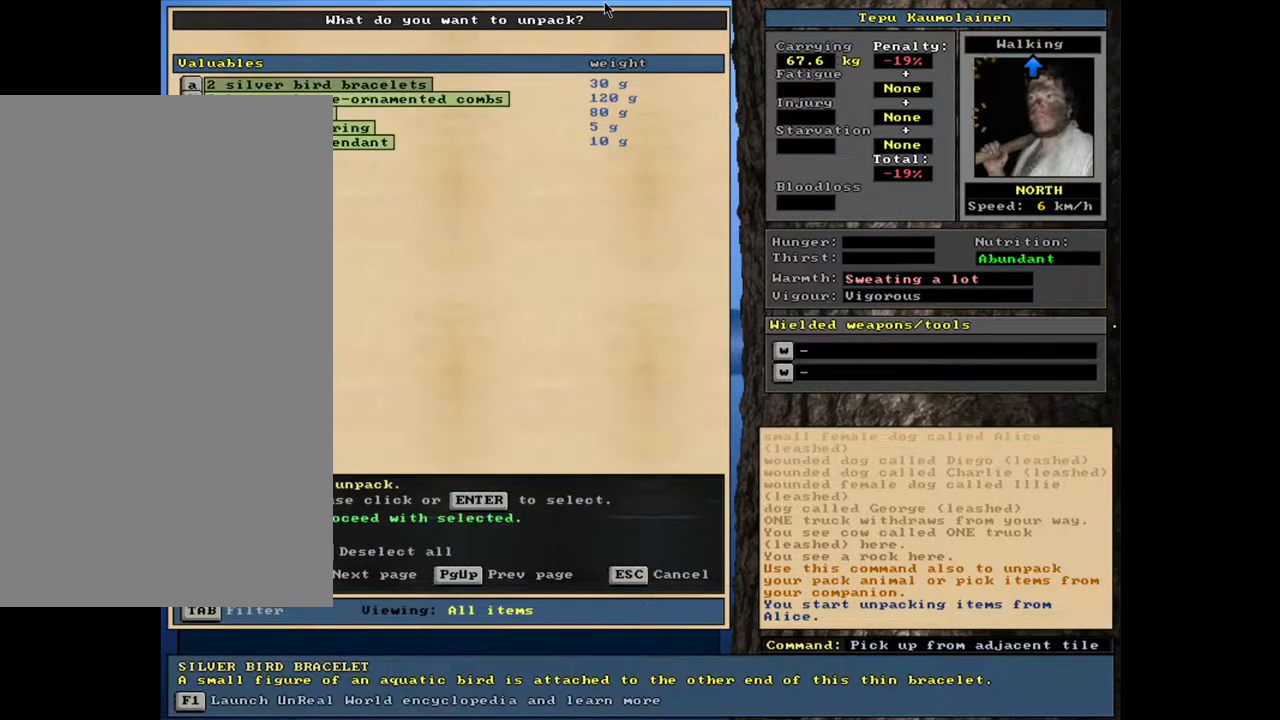
{"keys": [], "mouse": [], "events": []}
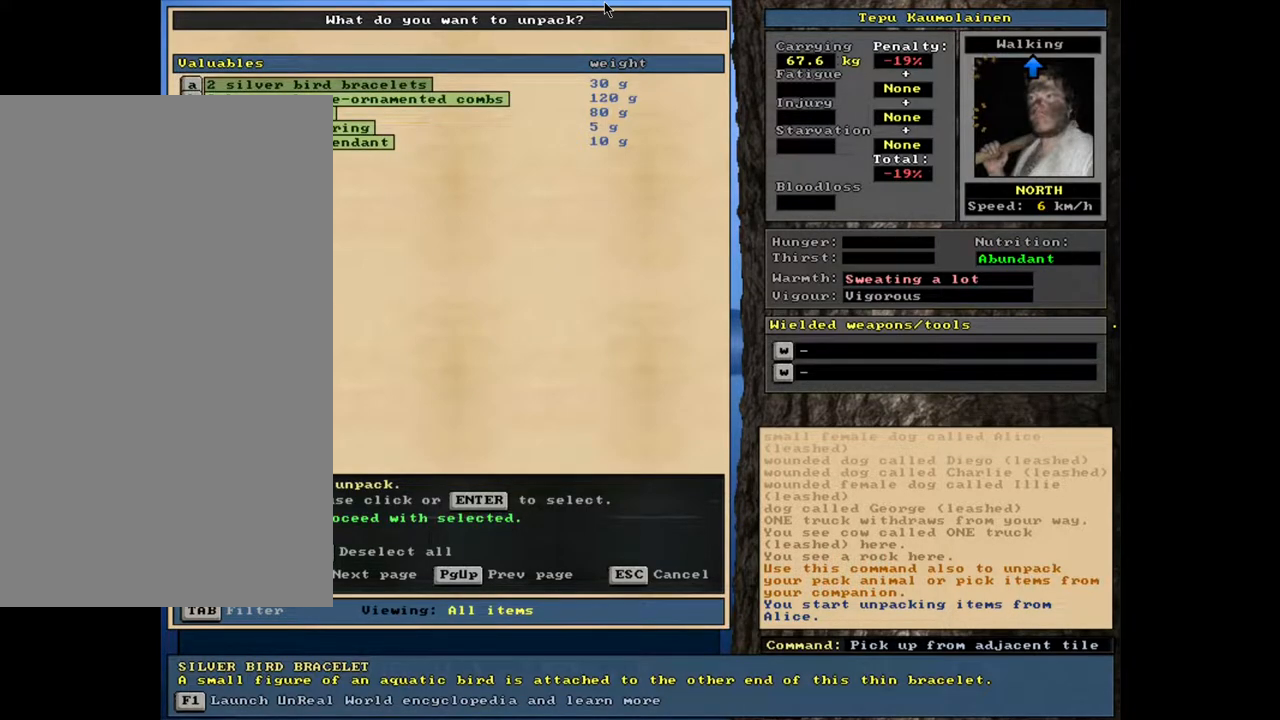
{"keys": [], "mouse": [], "events": []}
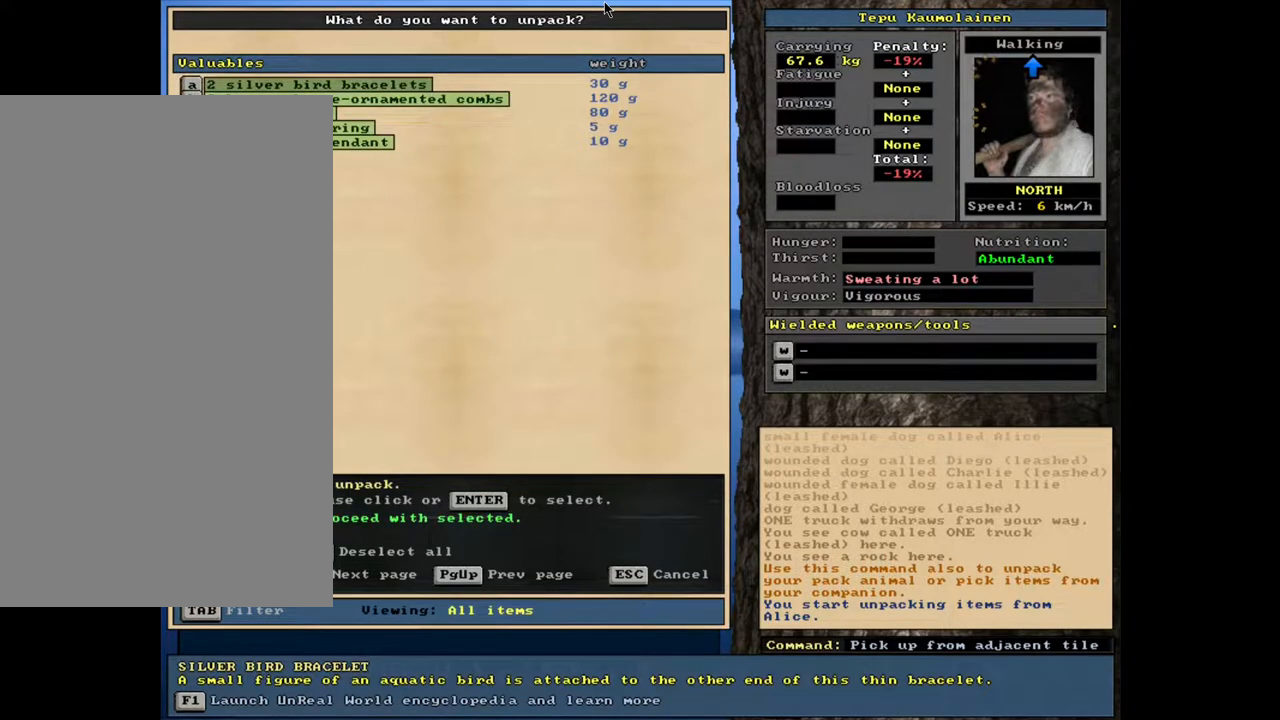
{"keys": [], "mouse": [], "events": []}
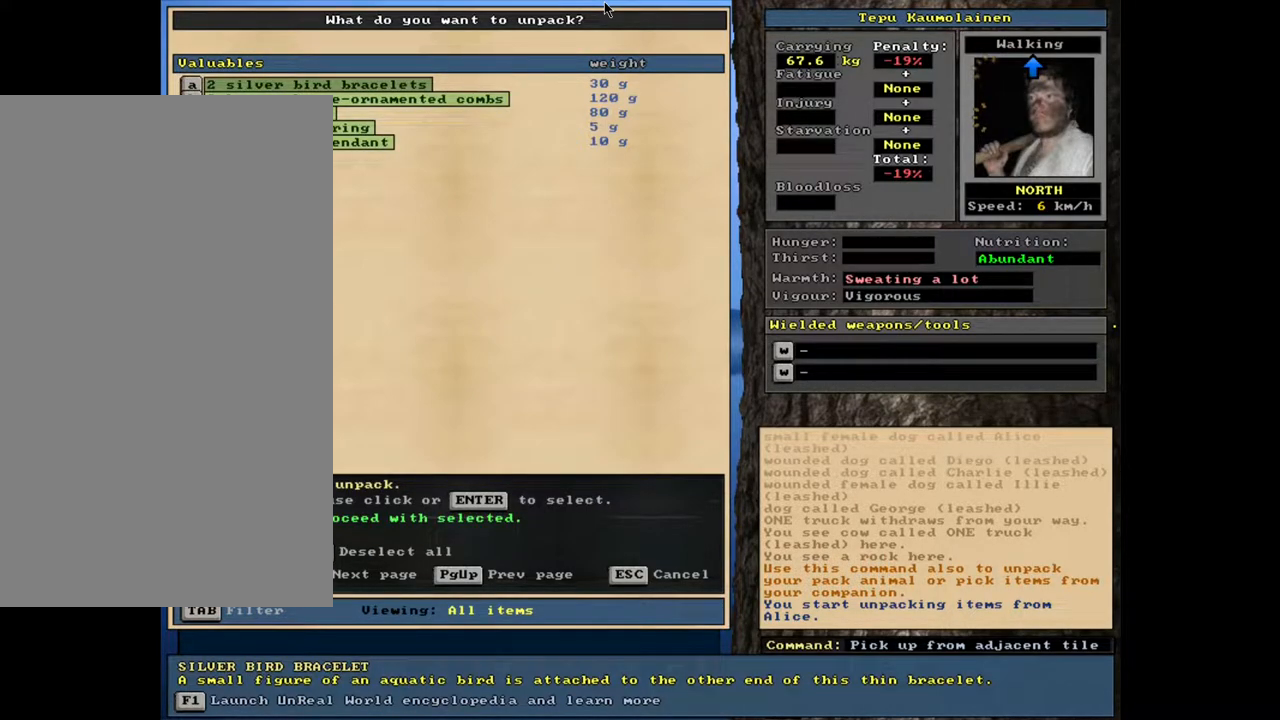
{"keys": [], "mouse": [], "events": [[183, "minus", "down"], [267, "minus", "up"]]}
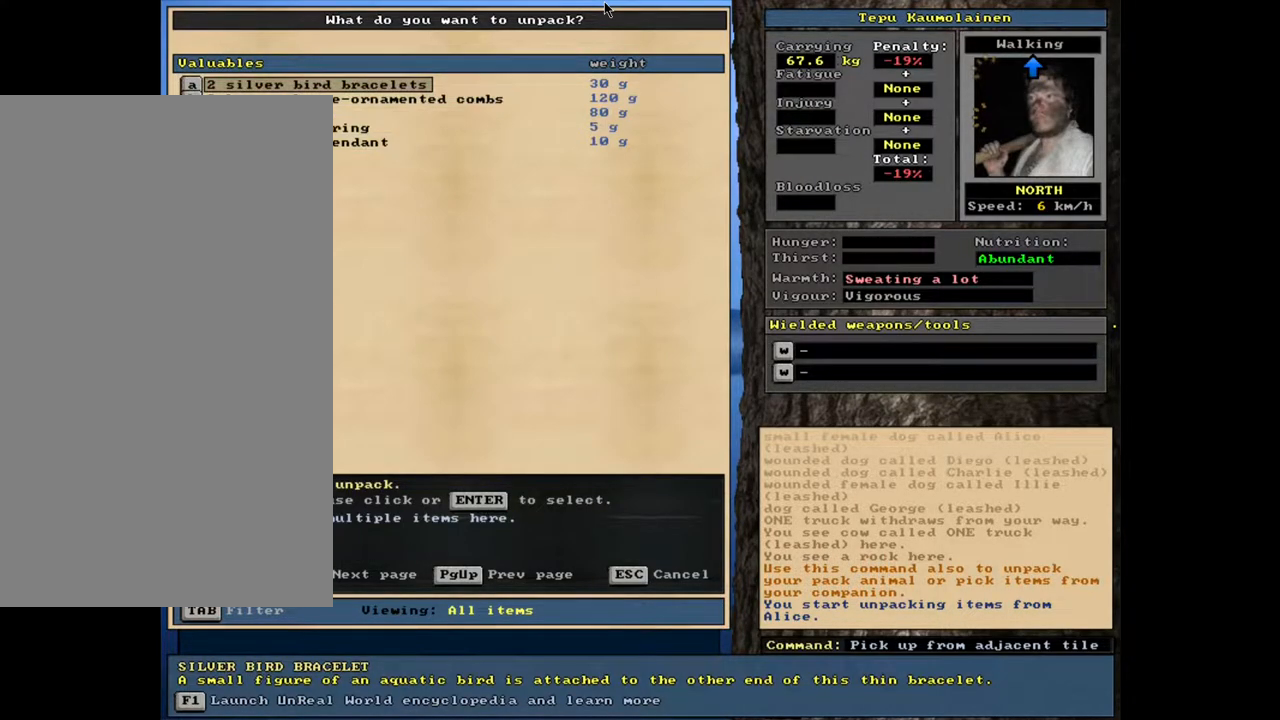
{"keys": [], "mouse": [], "events": [[317, "escape", "down"], [400, "escape", "up"]]}
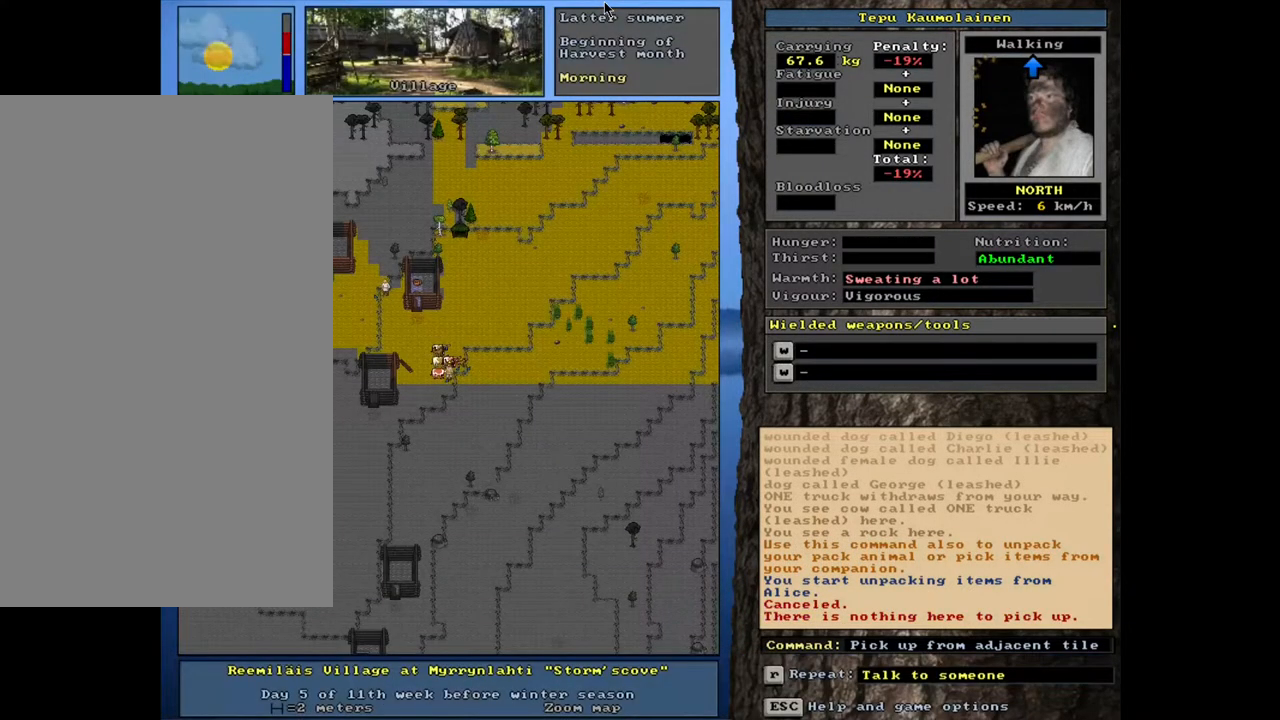
{"keys": [], "mouse": [], "events": [[183, "shift_l", "down"], [283, "g", "down"], [383, "g", "up"], [383, "shift_l", "up"]]}
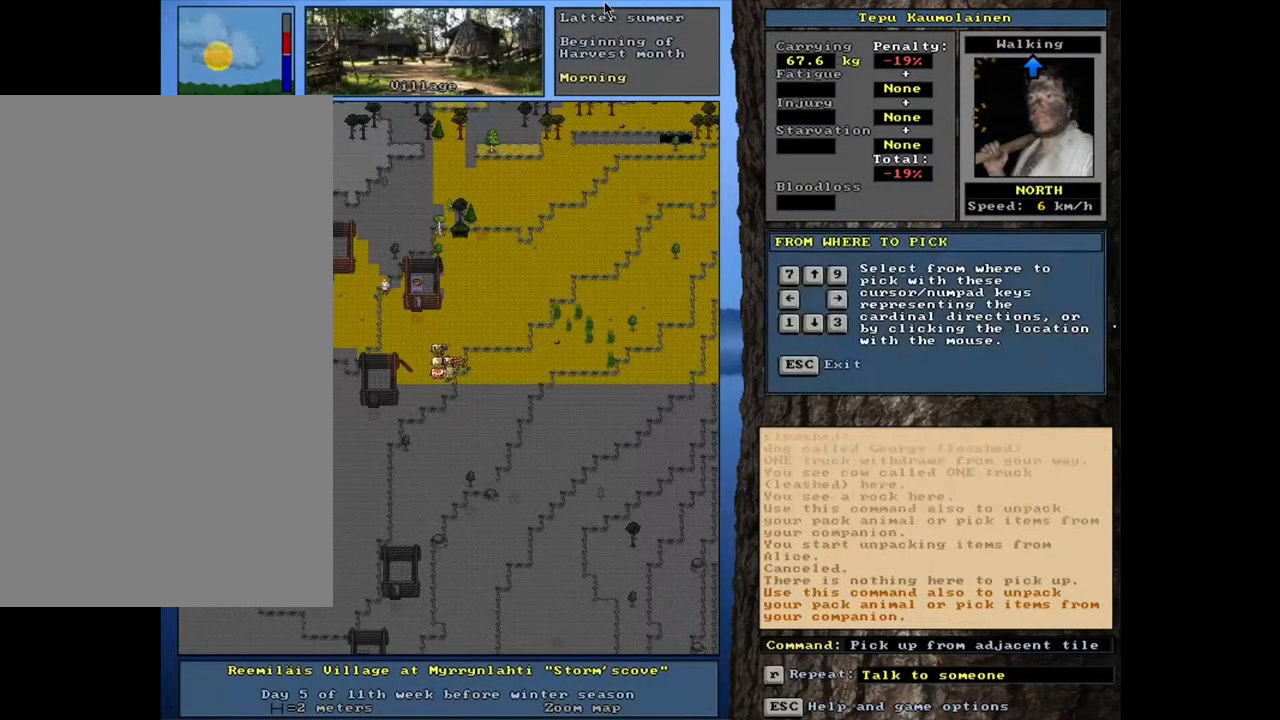
{"keys": [], "mouse": [], "events": [[83, "left", "down"], [150, "left", "up"]]}
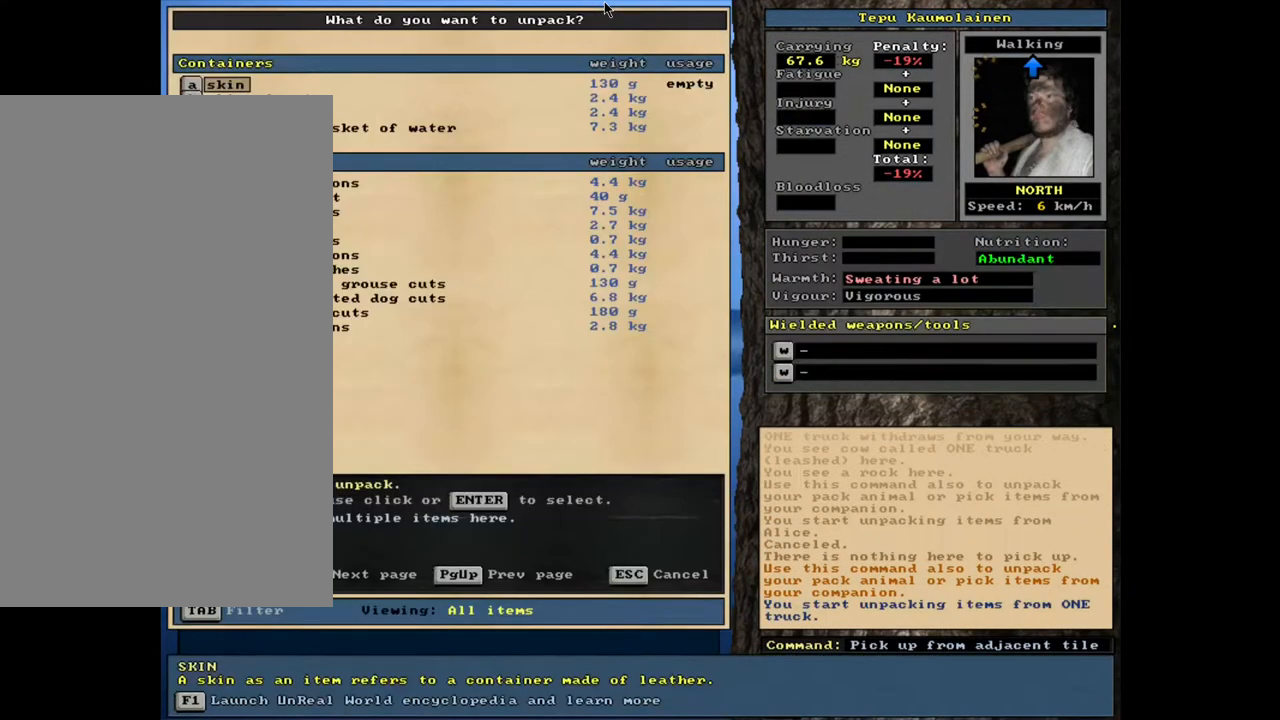
{"keys": [], "mouse": [], "events": []}
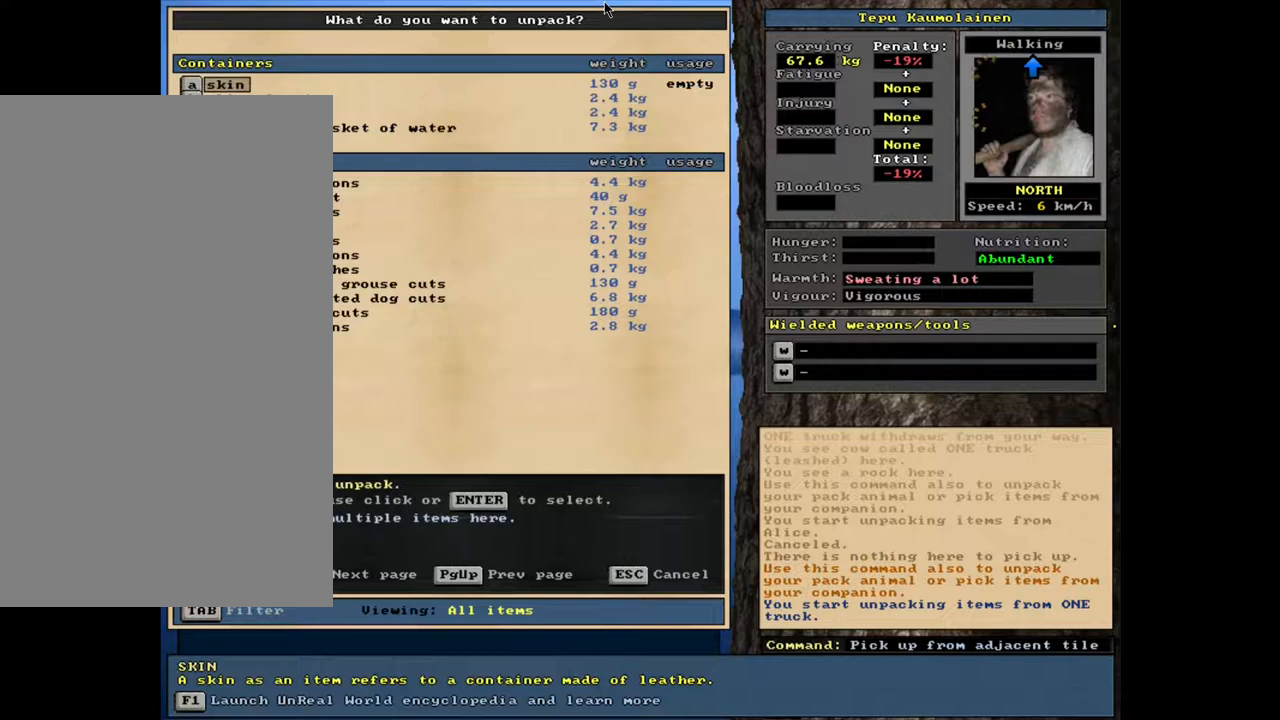
{"keys": [], "mouse": [], "events": []}
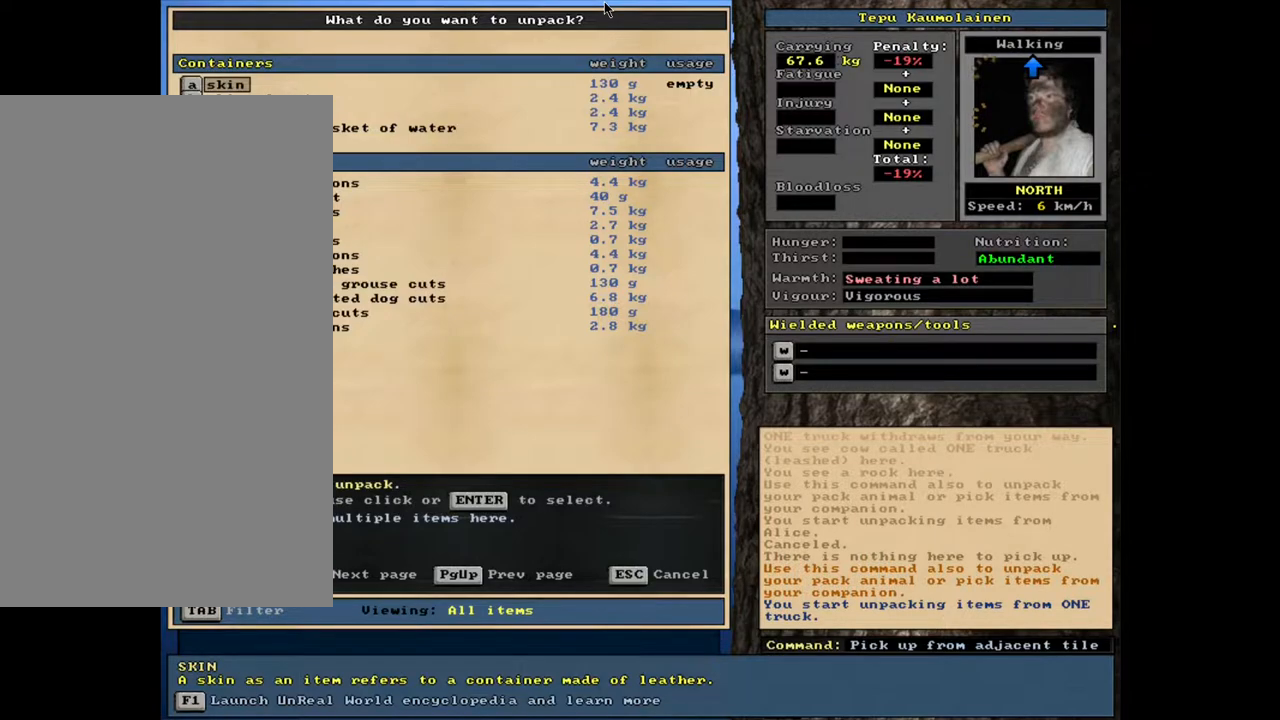
{"keys": ["down"], "mouse": [], "events": [[283, "down", "down"], [400, "down", "up"], [450, "down", "down"]]}
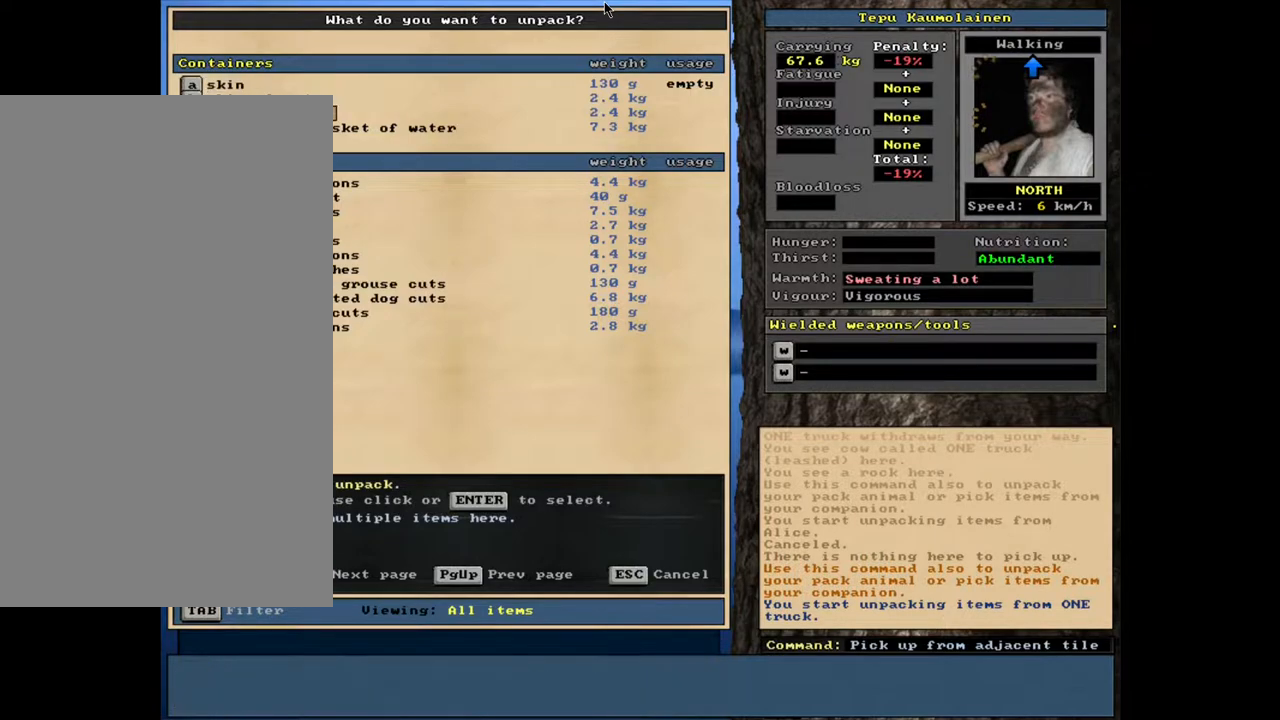
{"keys": ["down"], "mouse": [], "events": [[50, "down", "up"], [133, "down", "down"], [233, "down", "up"], [400, "down", "down"]]}
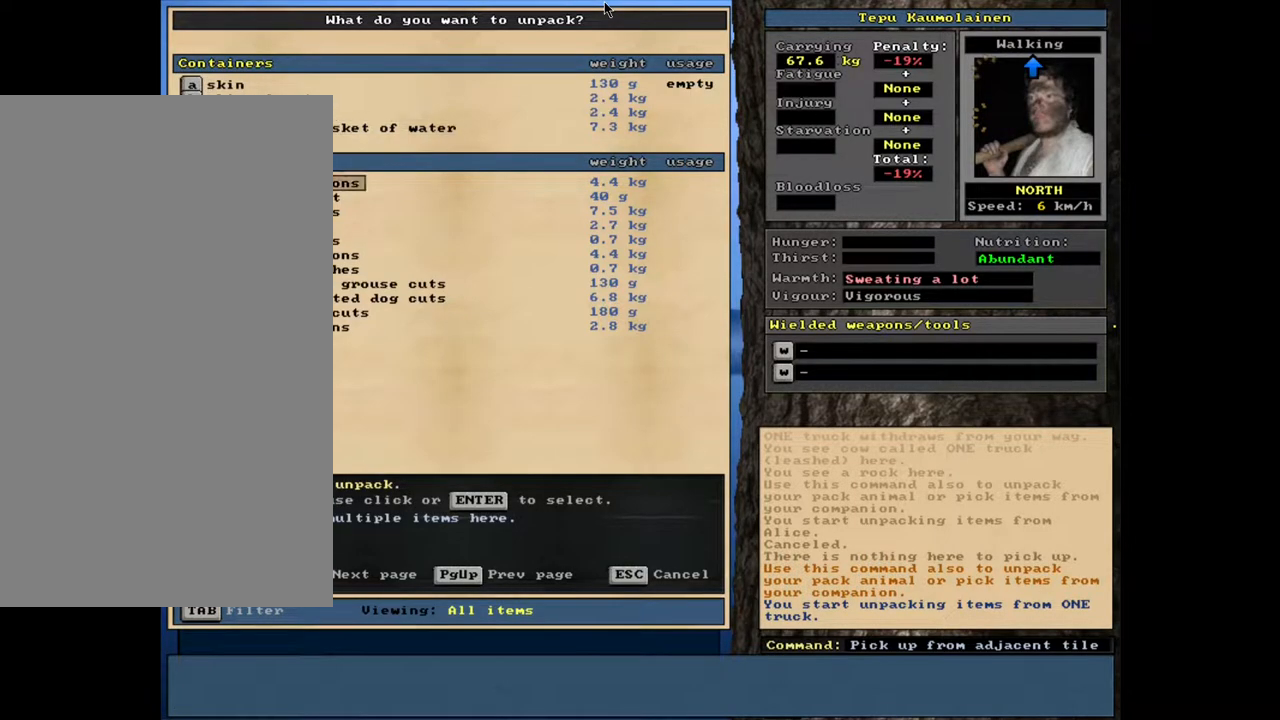
{"keys": ["down"], "mouse": [], "events": [[267, "down", "up"], [467, "down", "down"]]}
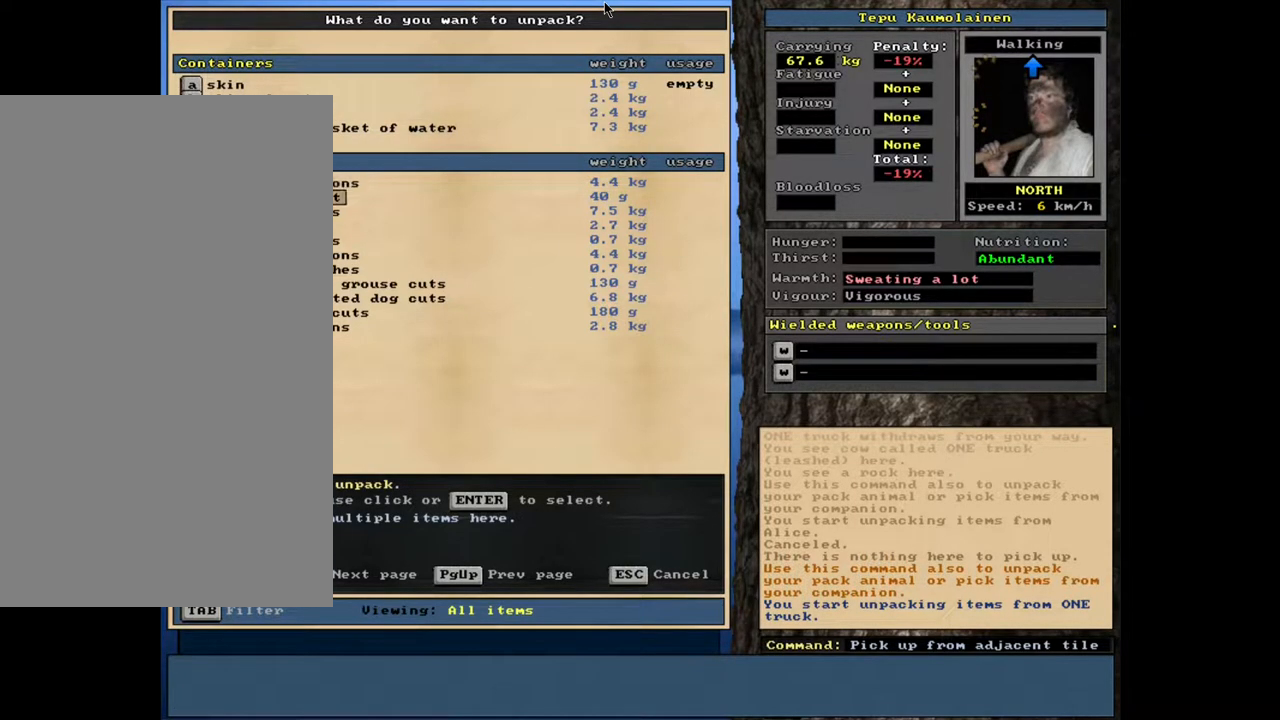
{"keys": ["down"], "mouse": [], "events": []}
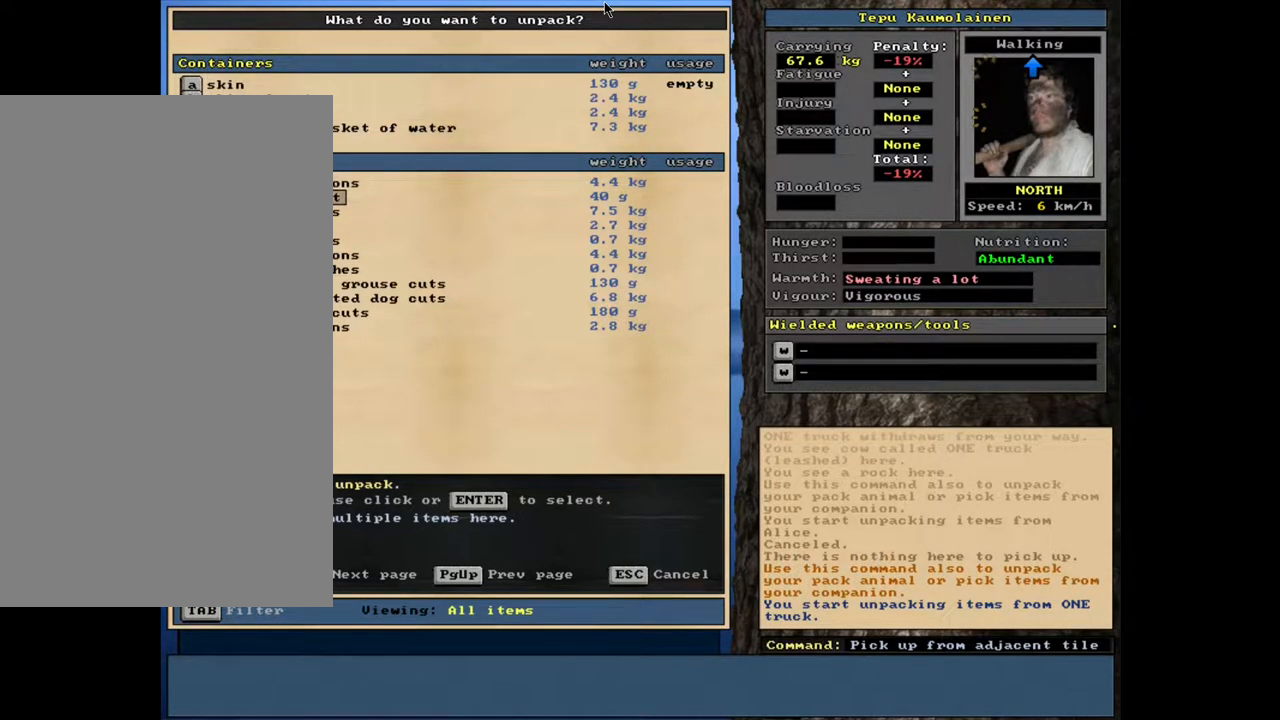
{"keys": [], "mouse": [], "events": [[350, "down", "up"]]}
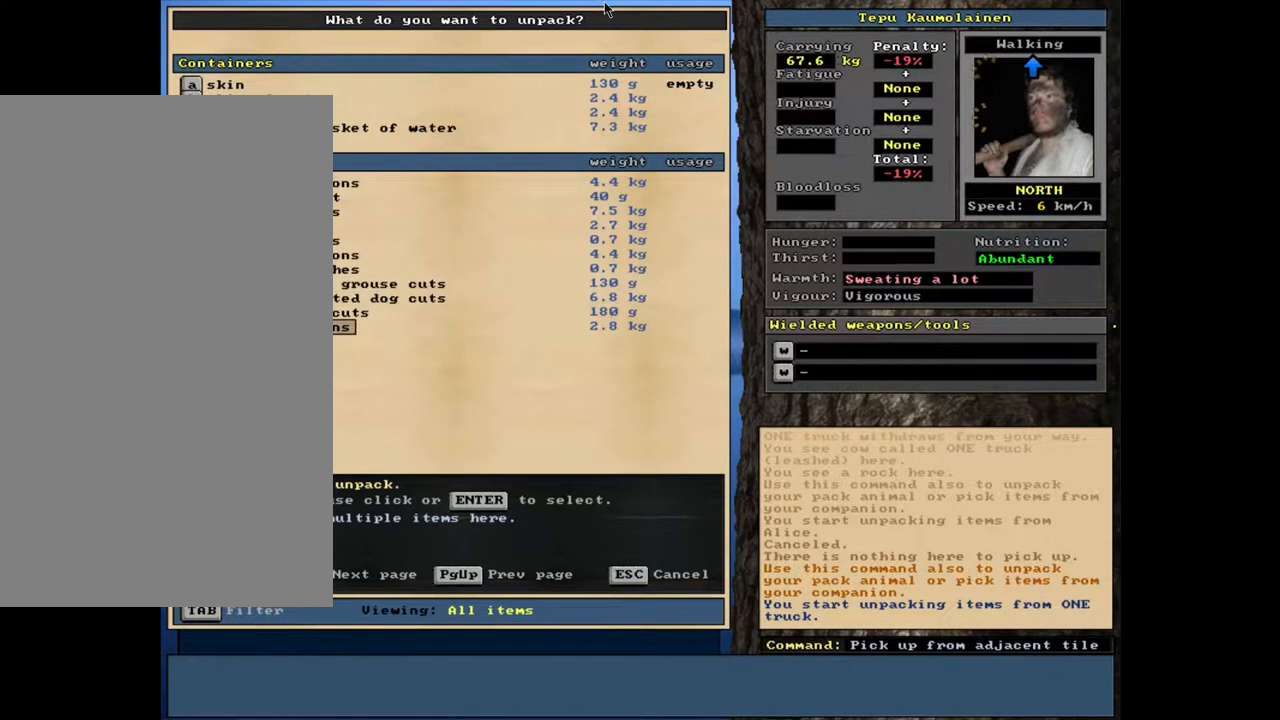
{"keys": [], "mouse": [], "events": []}
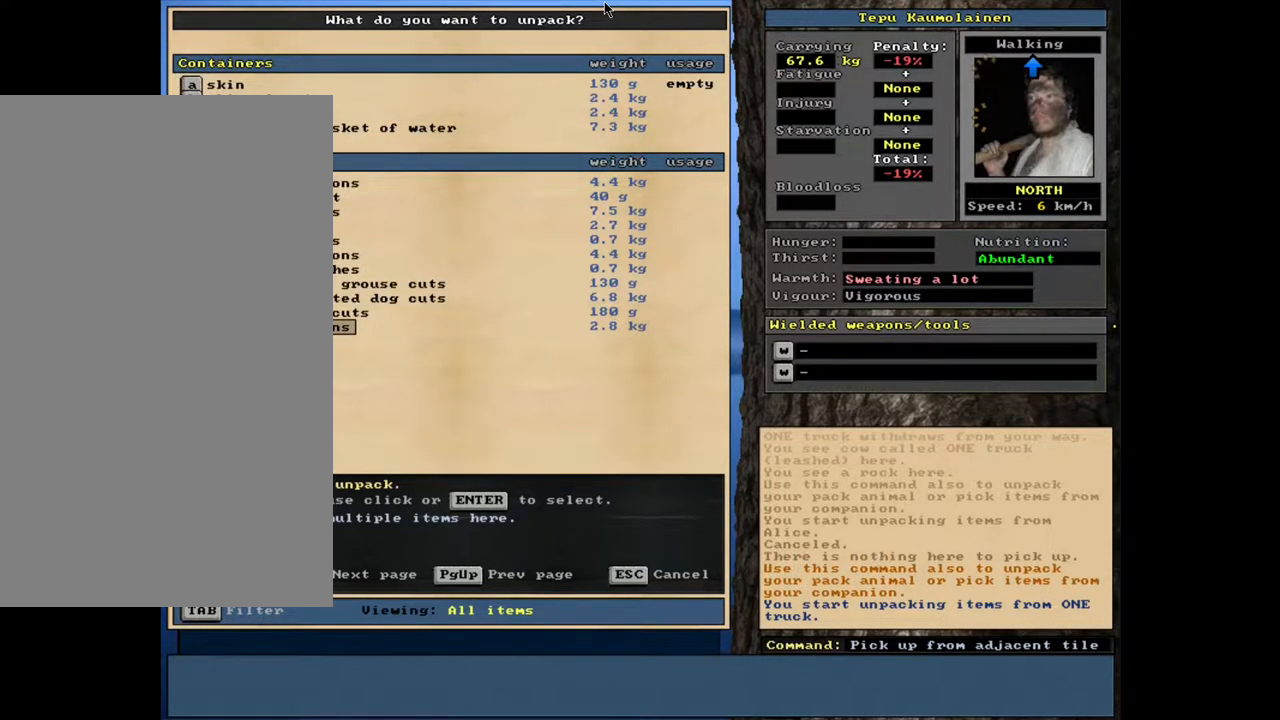
{"keys": [], "mouse": [], "events": [[317, "up", "down"], [417, "up", "up"]]}
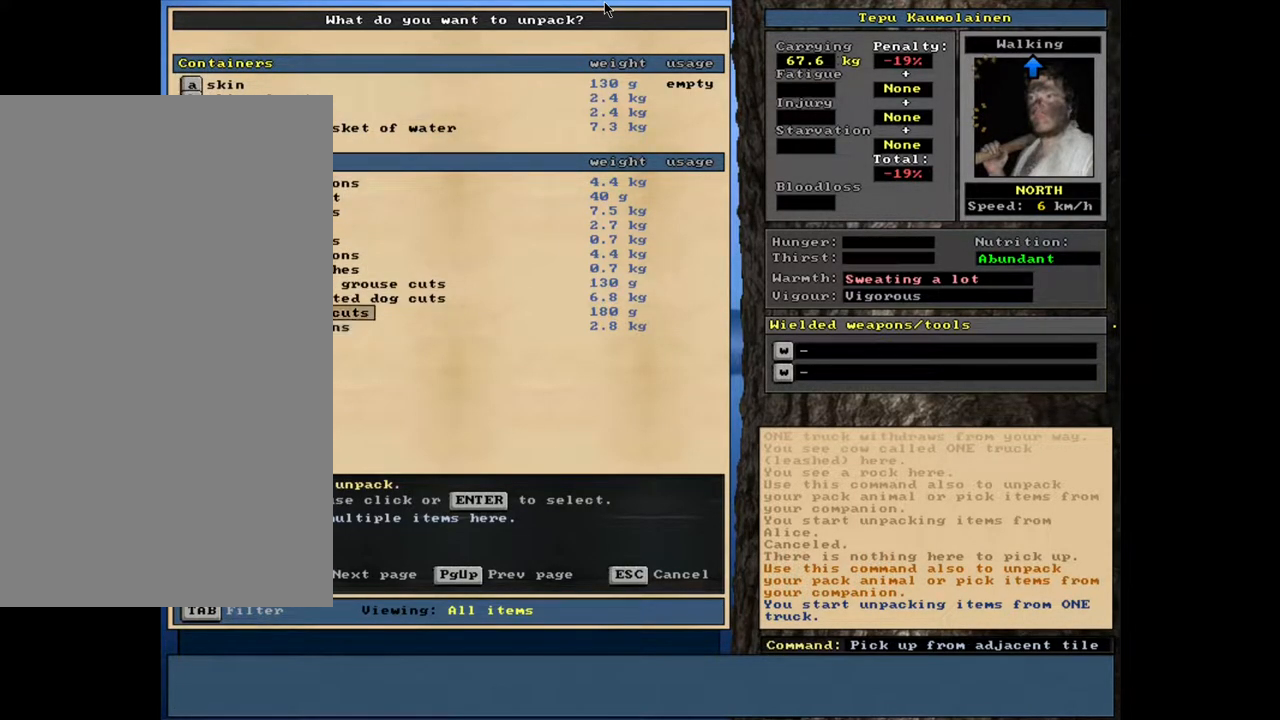
{"keys": [], "mouse": [], "events": [[17, "up", "down"], [100, "up", "up"]]}
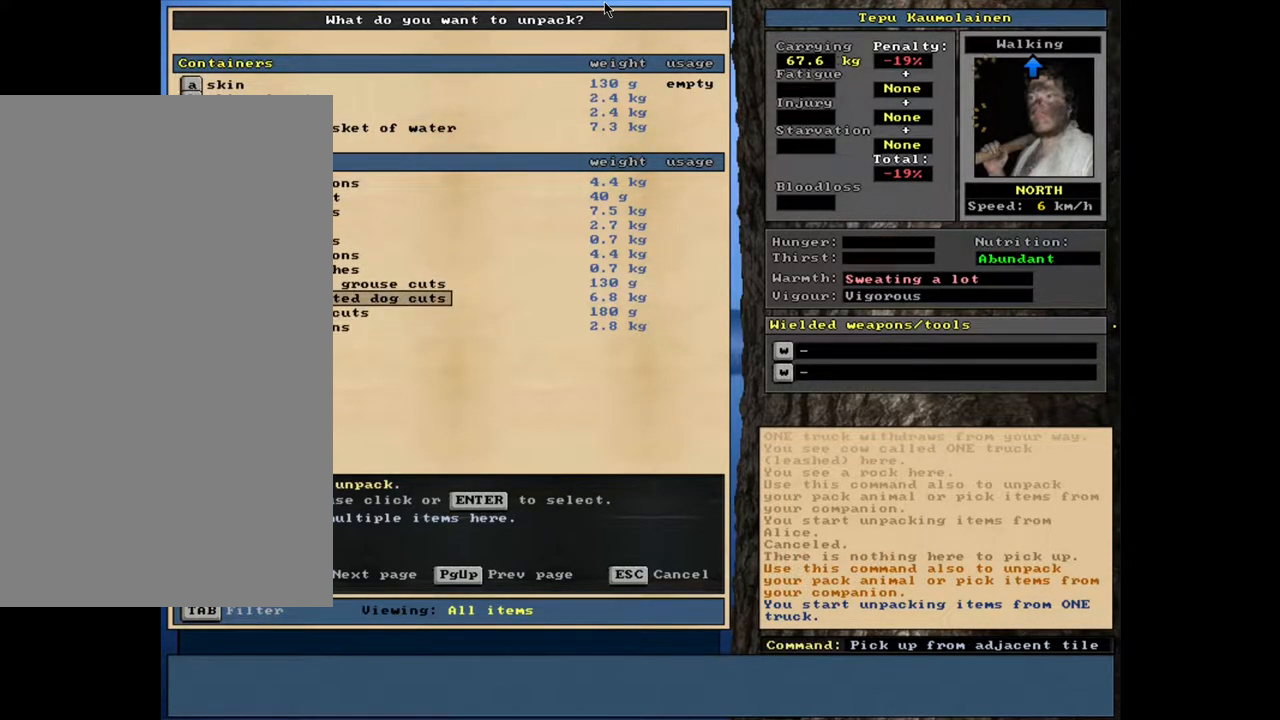
{"keys": [], "mouse": [], "events": []}
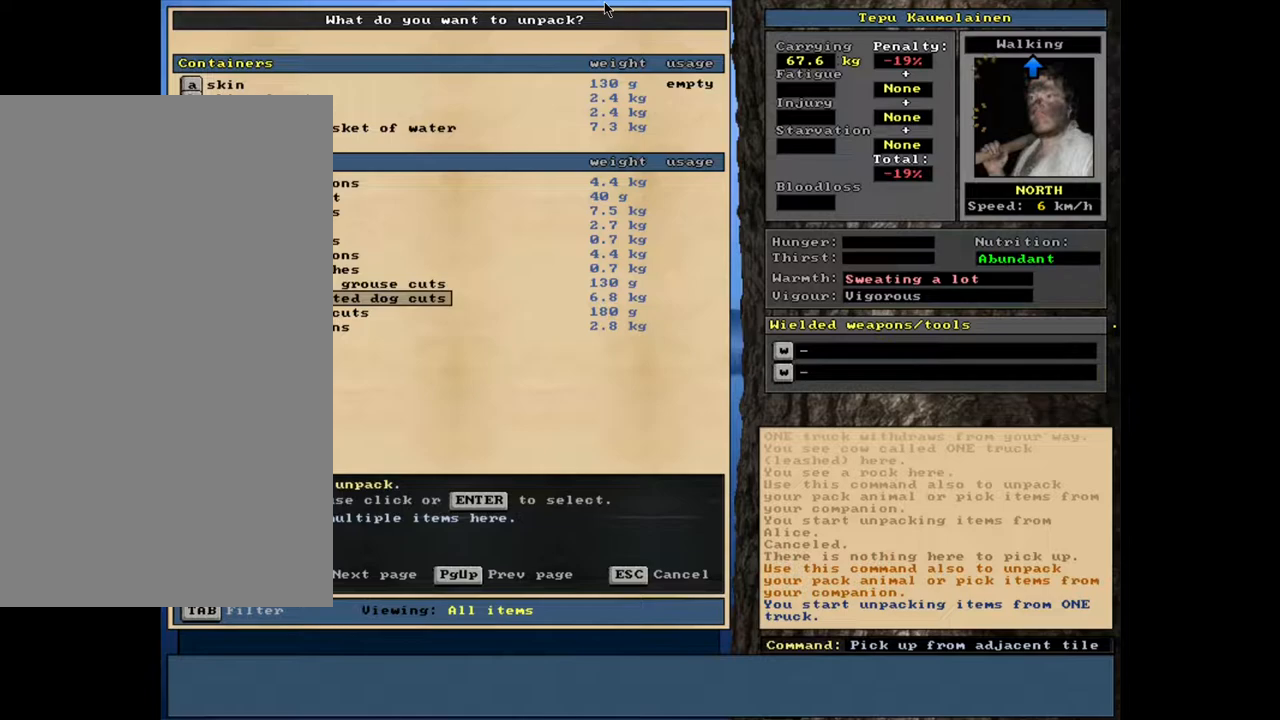
{"keys": [], "mouse": [], "events": []}
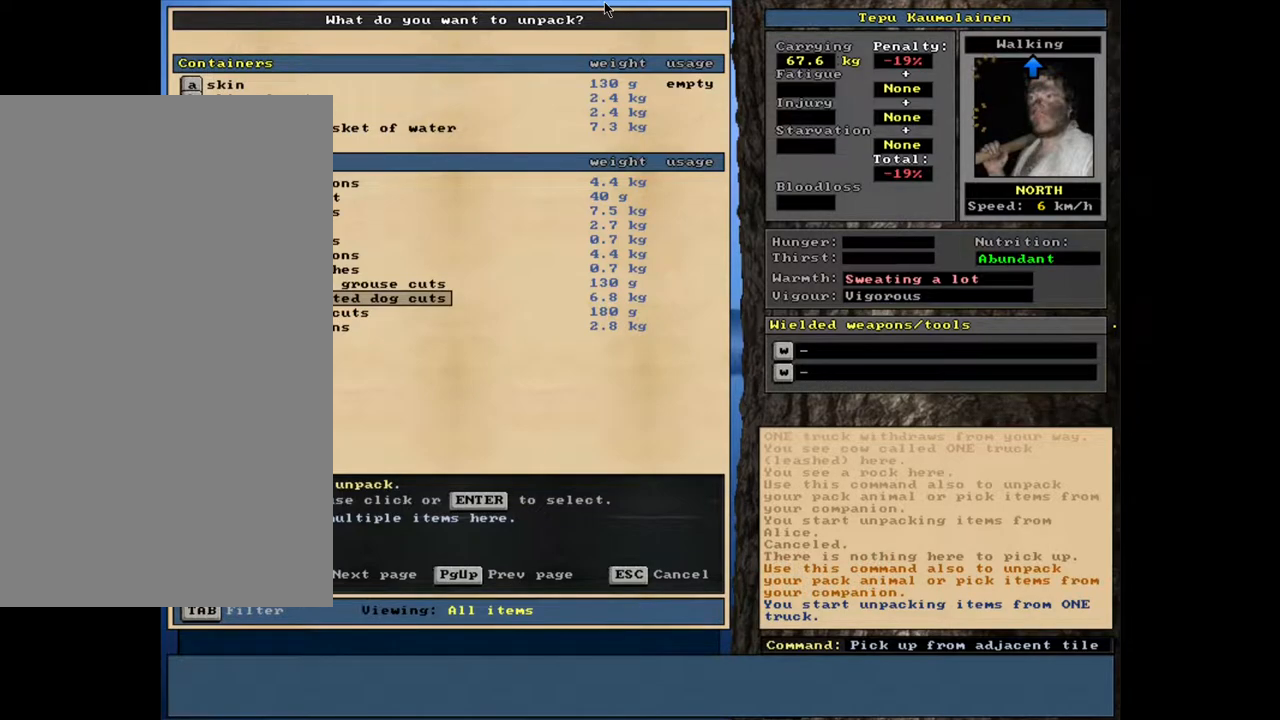
{"keys": [], "mouse": [], "events": [[283, "escape", "down"], [400, "escape", "up"]]}
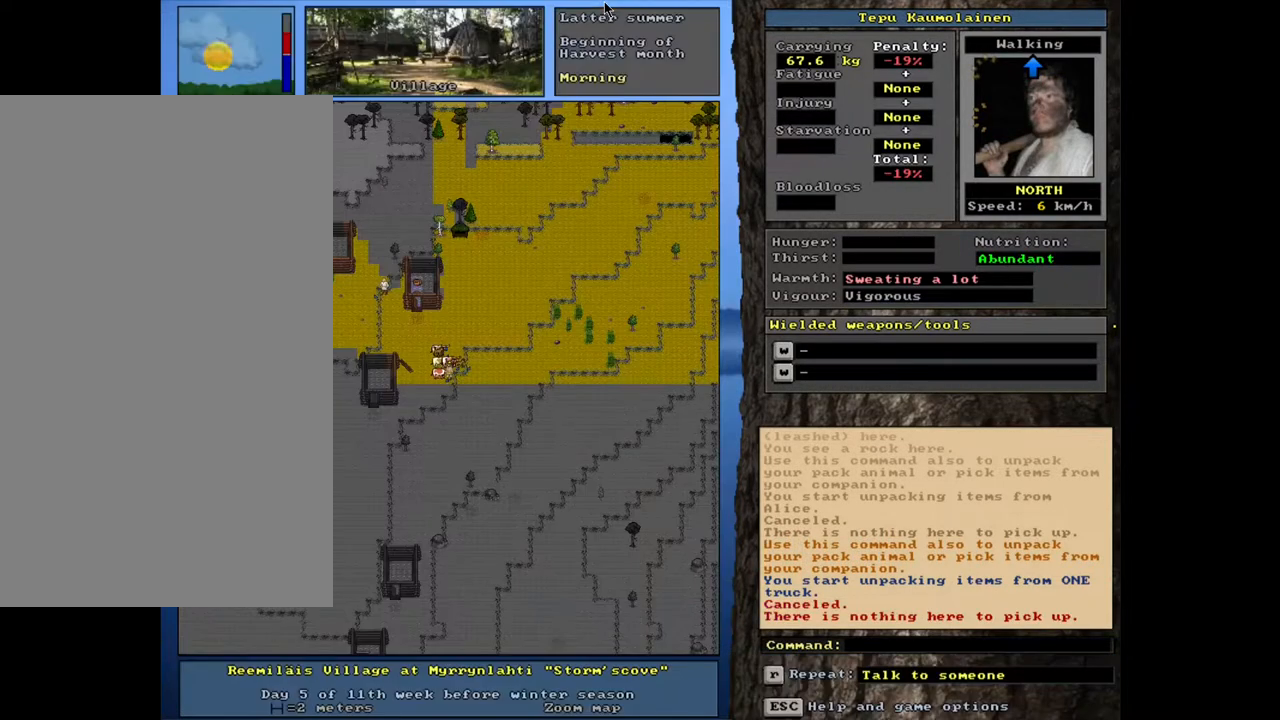
{"keys": [], "mouse": [], "events": []}
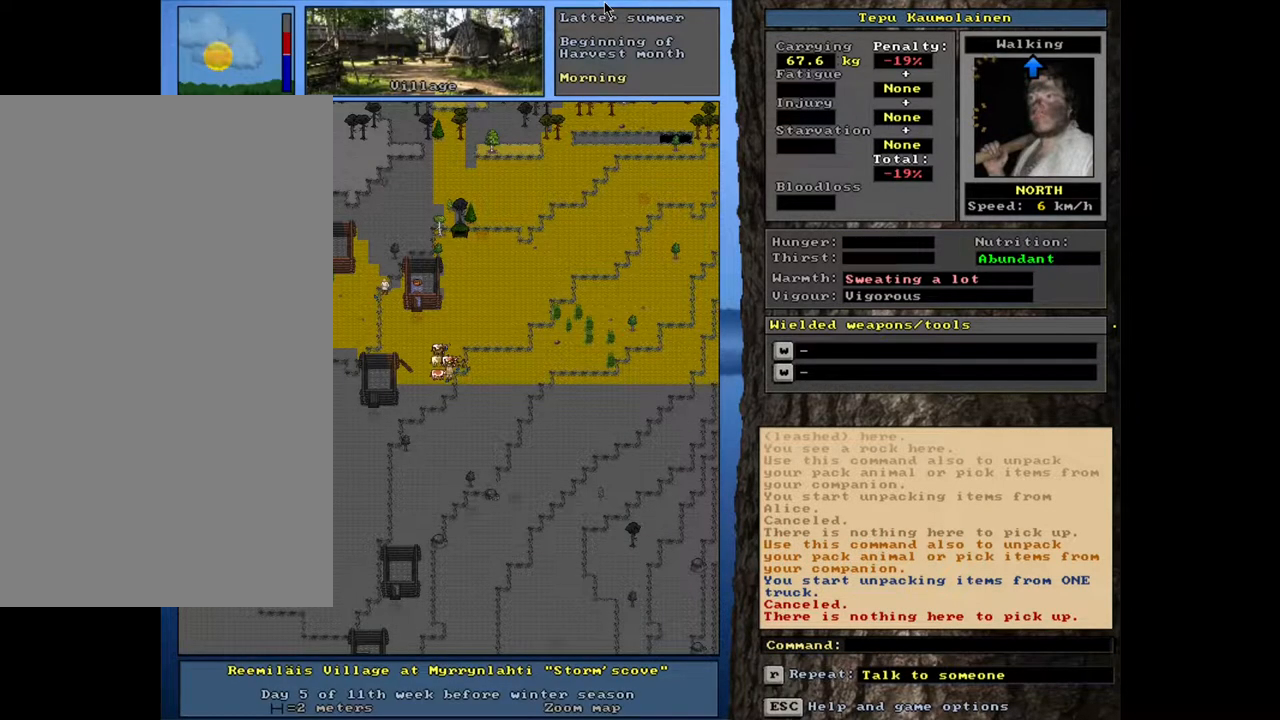
{"keys": [], "mouse": [], "events": []}
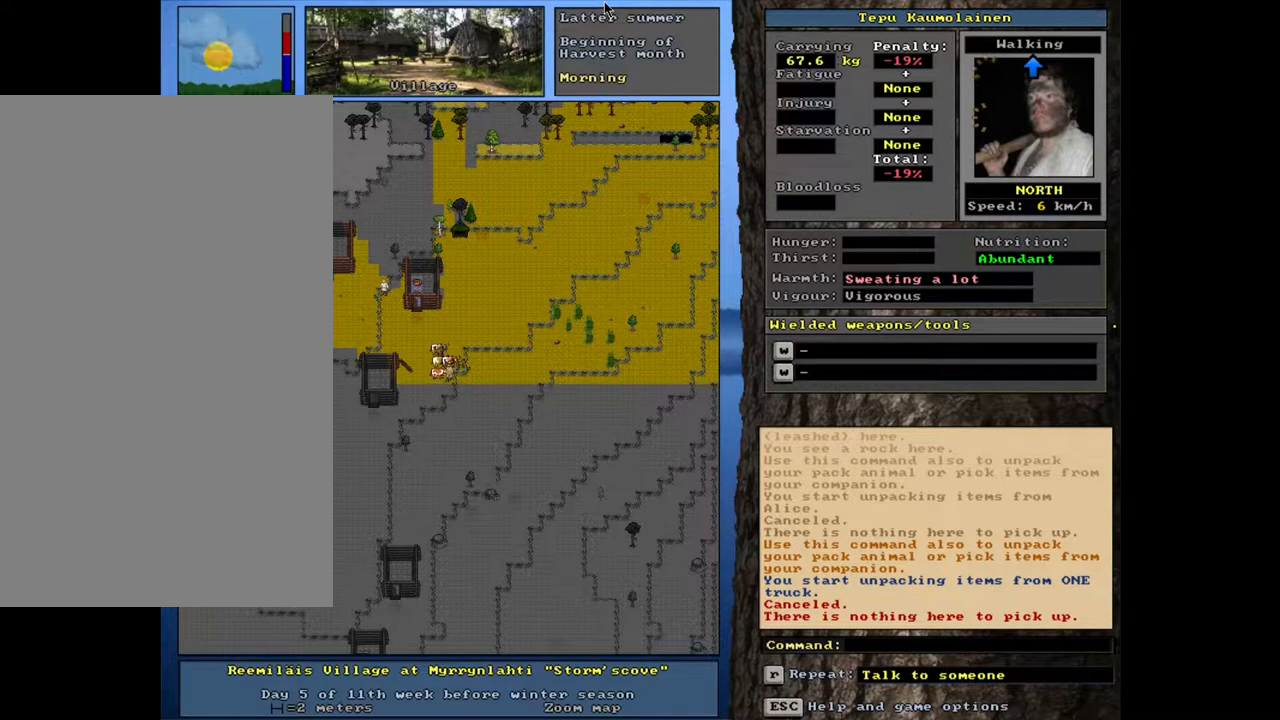
{"keys": ["ctrl_l"], "mouse": [], "events": [[333, "ctrl_l", "down"]]}
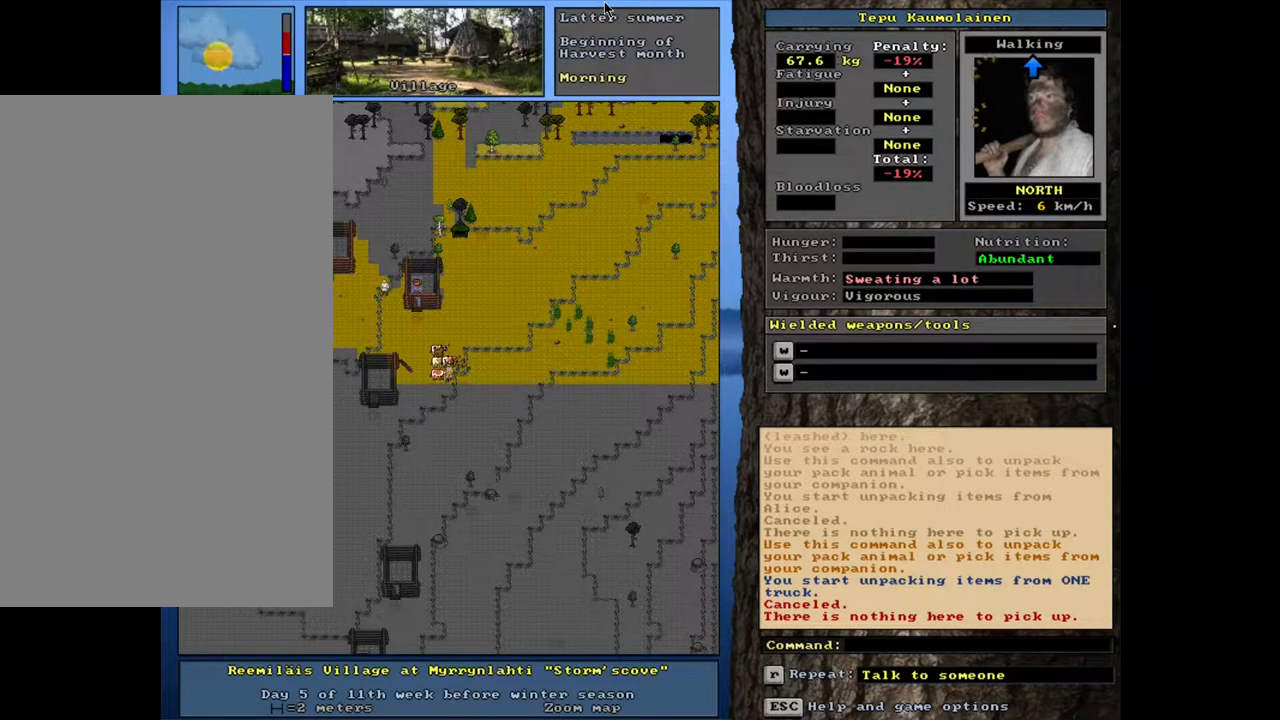
{"keys": [], "mouse": [], "events": [[317, "ctrl_l", "up"]]}
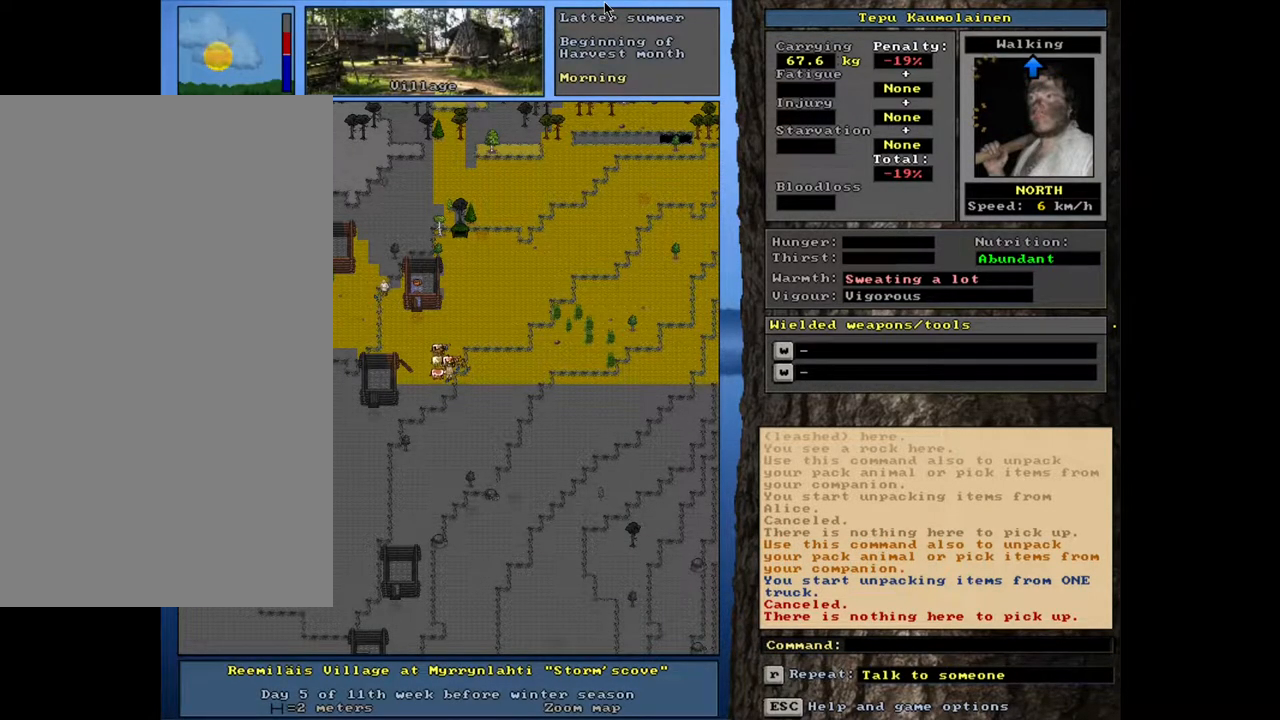
{"keys": ["shift_l"], "mouse": [], "events": [[67, "shift_l", "down"]]}